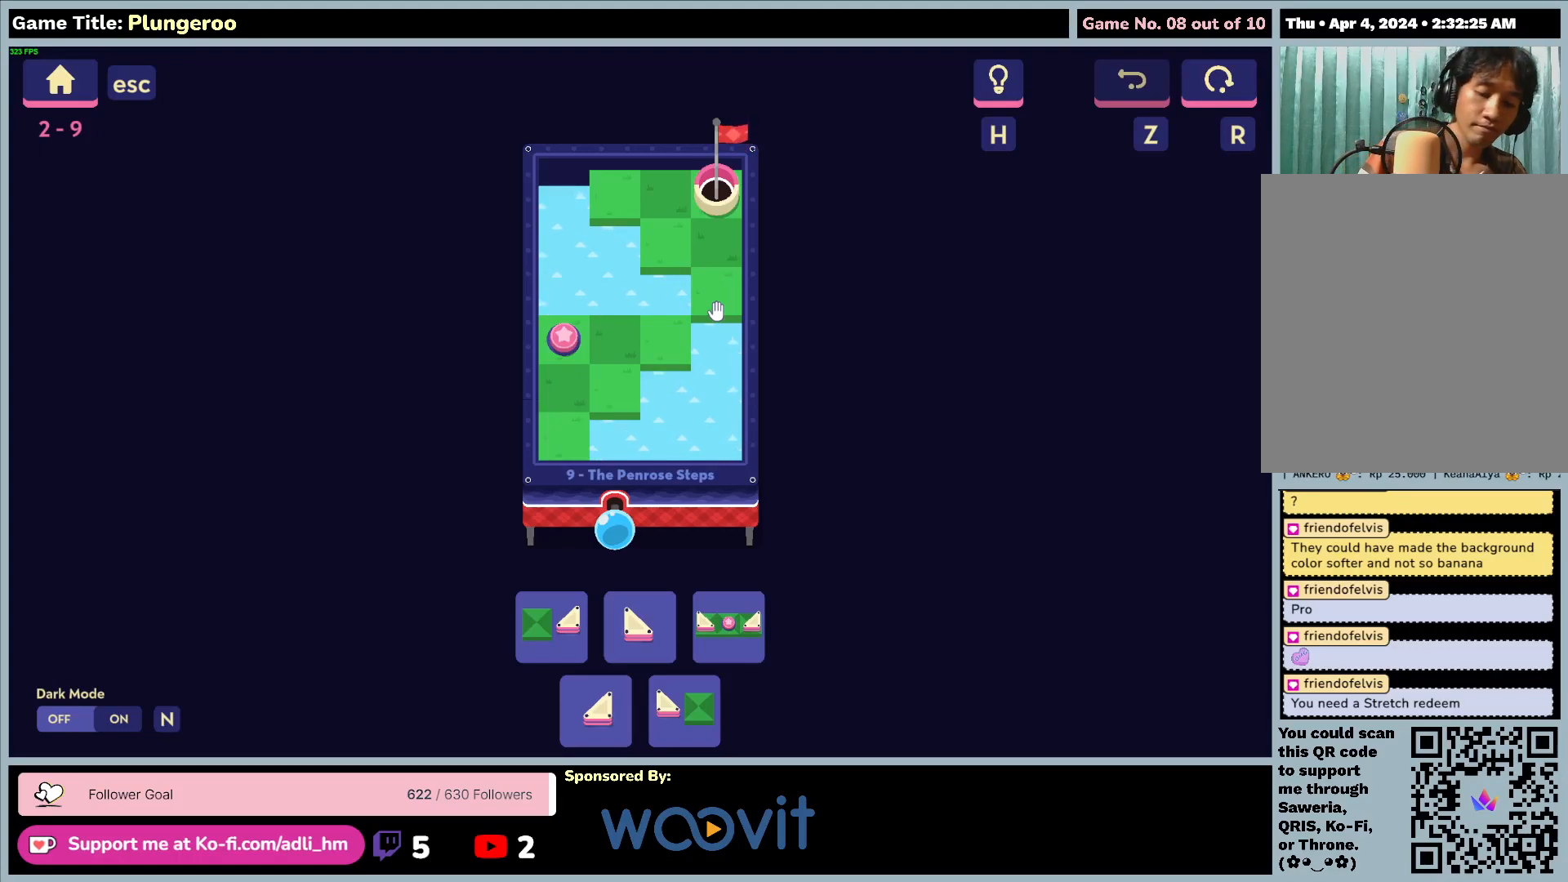
Gameplay with keyboard and mouse; each line is a JSON object with the keys and mouse buttons held at the frame after it. "events" lists presses ("down") and releases ("up") of "0", "1", "2", "3", "4", "5", "6", "7", "8", "9", "a", "alt", "b", "c", "caps_lock", "ctrl", "d", "down", "e", "escape", "f", "f1", "f2", "f3", "f4", "f5", "f6", "f7", "f8", "g", "h", "i", "j", "k", "l", "left", "m", "n", "o", "p", "q", "r", "return", "right", "s", "shift", "space", "t", "tab", "tilde", "u", "up", "v", "w", "x", "y", "z", "mouse_left", "mouse_wheel" and "mouse_right" between this image and that frame as [ms after this image, input, new state], when the widget could be followed in between. "mouse_left", "mouse_wheel", "mouse_right" = the "left", "wheel", "right" buttons of the "mouse" list. No other keys are recorded. "wheel" means that the mouse wheel is clicked or scrolled. Not read: mouse_move.
{"keys": ["ctrl"], "mouse": [], "events": [[183, "ctrl", "down"]]}
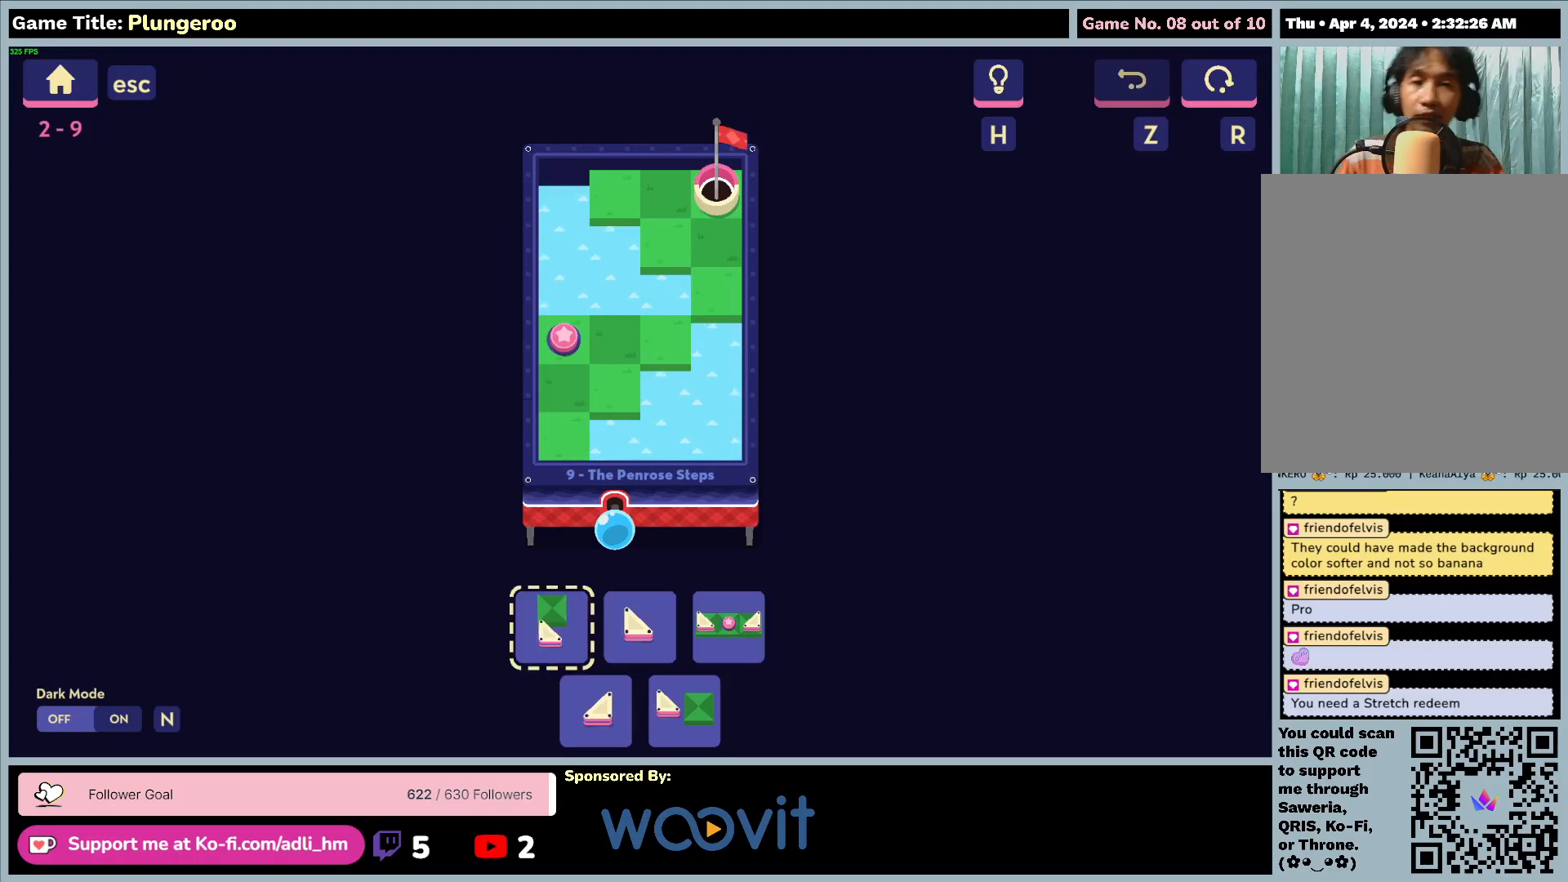
{"keys": ["ctrl"], "mouse": [], "events": []}
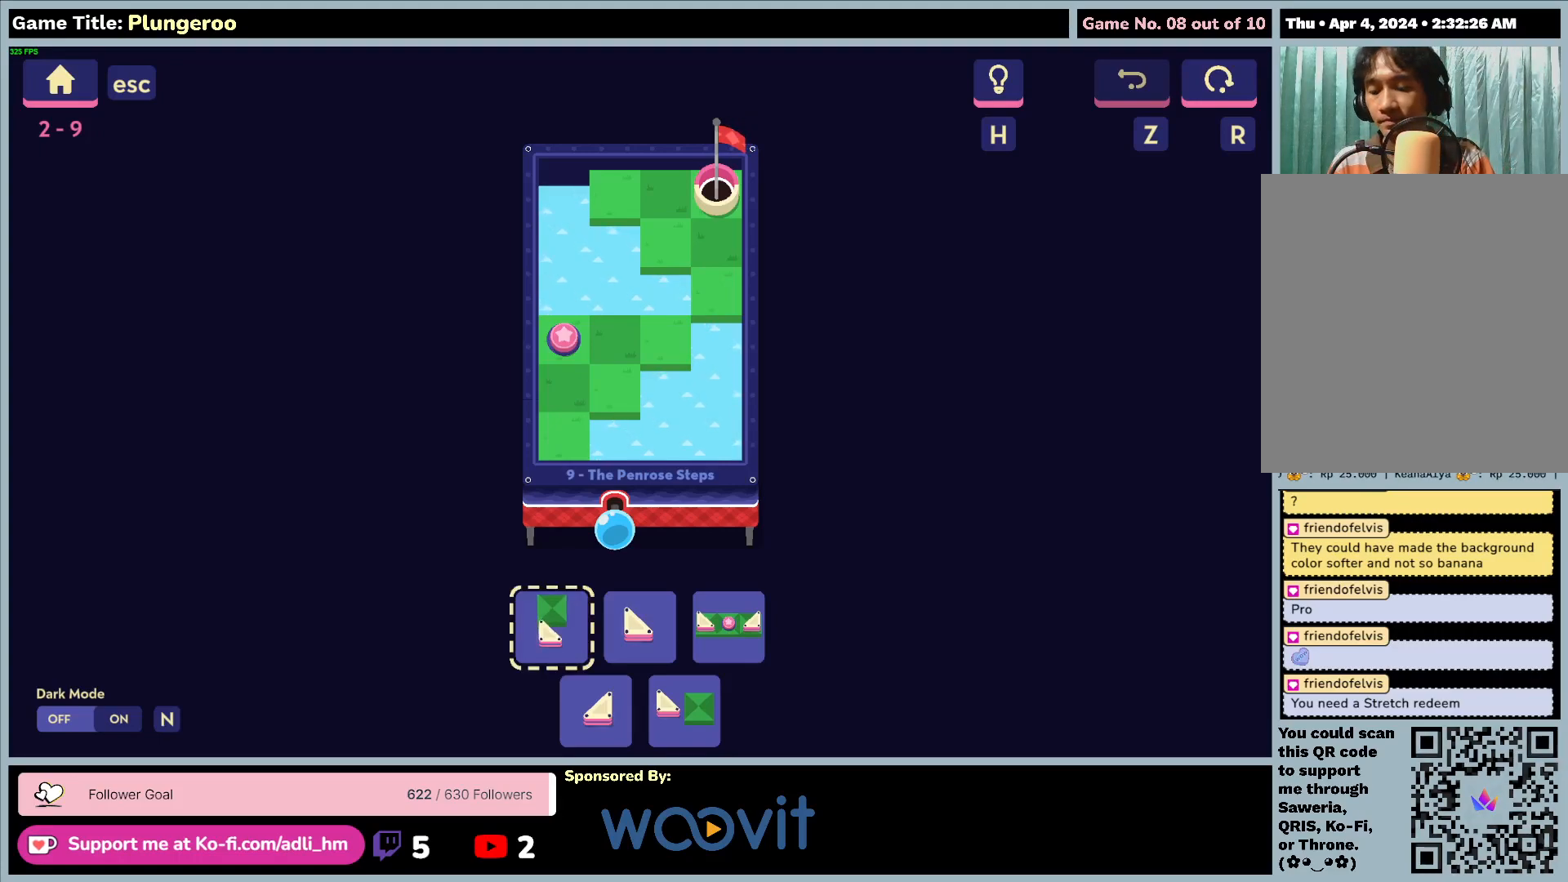
{"keys": ["ctrl"], "mouse": [], "events": []}
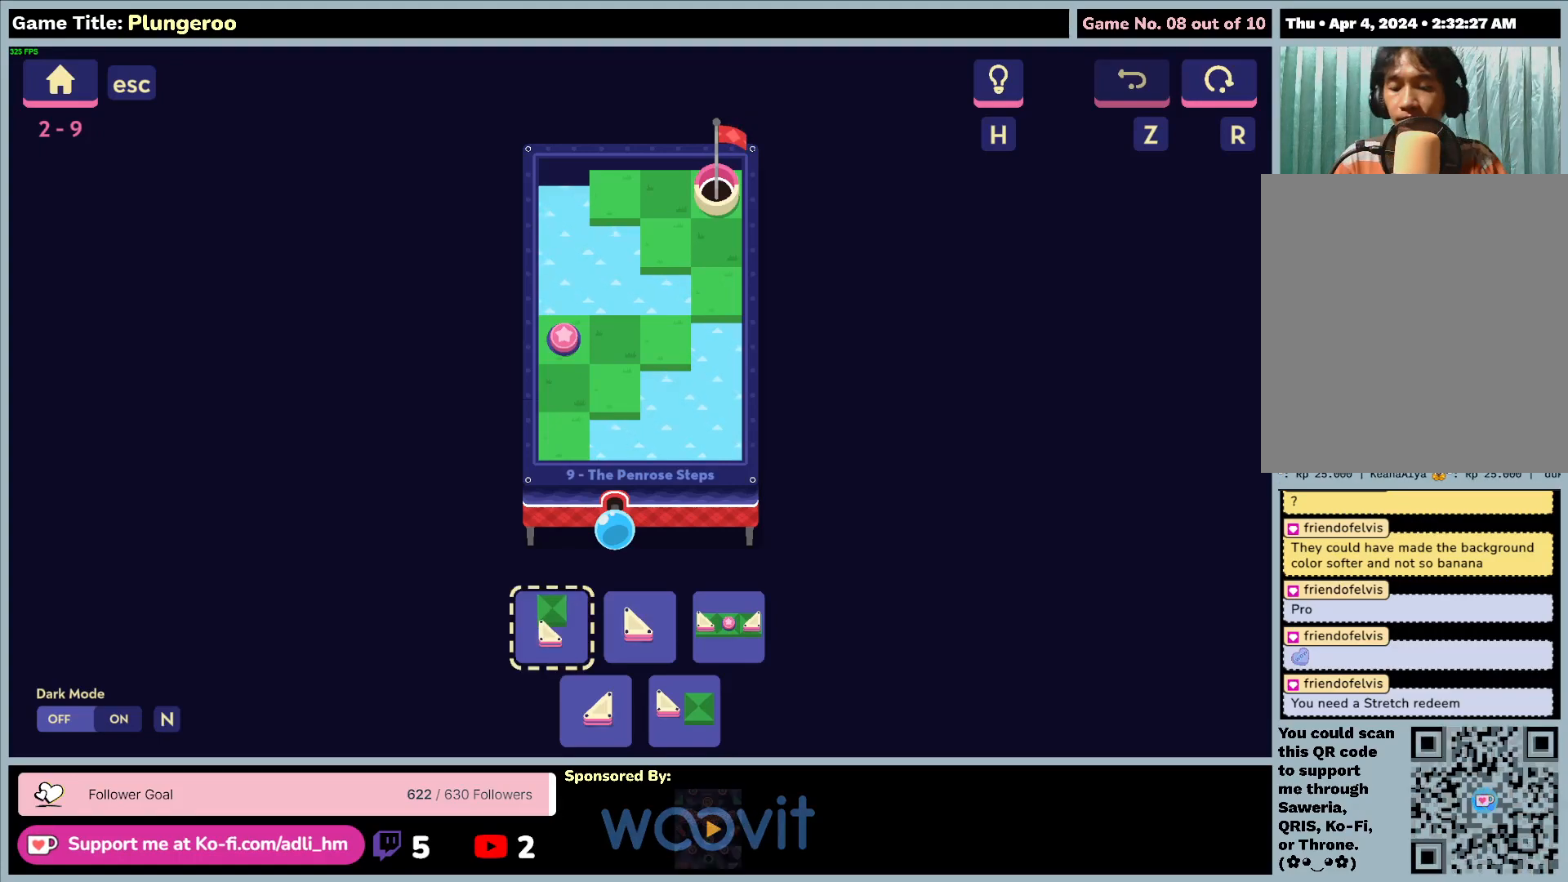
{"keys": [], "mouse": [], "events": [[233, "ctrl", "up"]]}